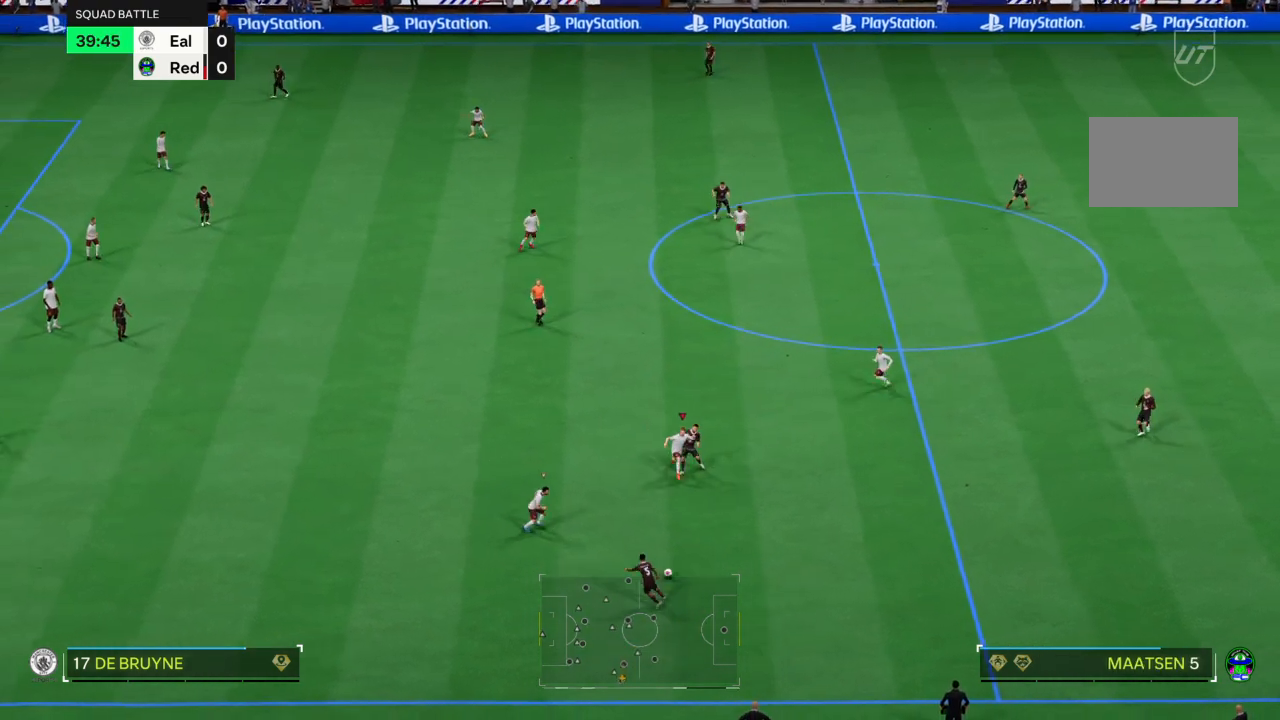
Gameplay with a controller (PlayStation layout); each line is a JSON object with the inputs held at the frame after it. "events" lists button and stick changes between this image and that frame as [ms after this image, input, new state], when the widget could be followed in between. Not read: L3 R3.
{"buttons": ["R2"], "left_stick": "down-left", "right_stick": "center", "events": [[67, "left_stick", "down-left"], [133, "L2", "up"], [367, "R2", "down"]]}
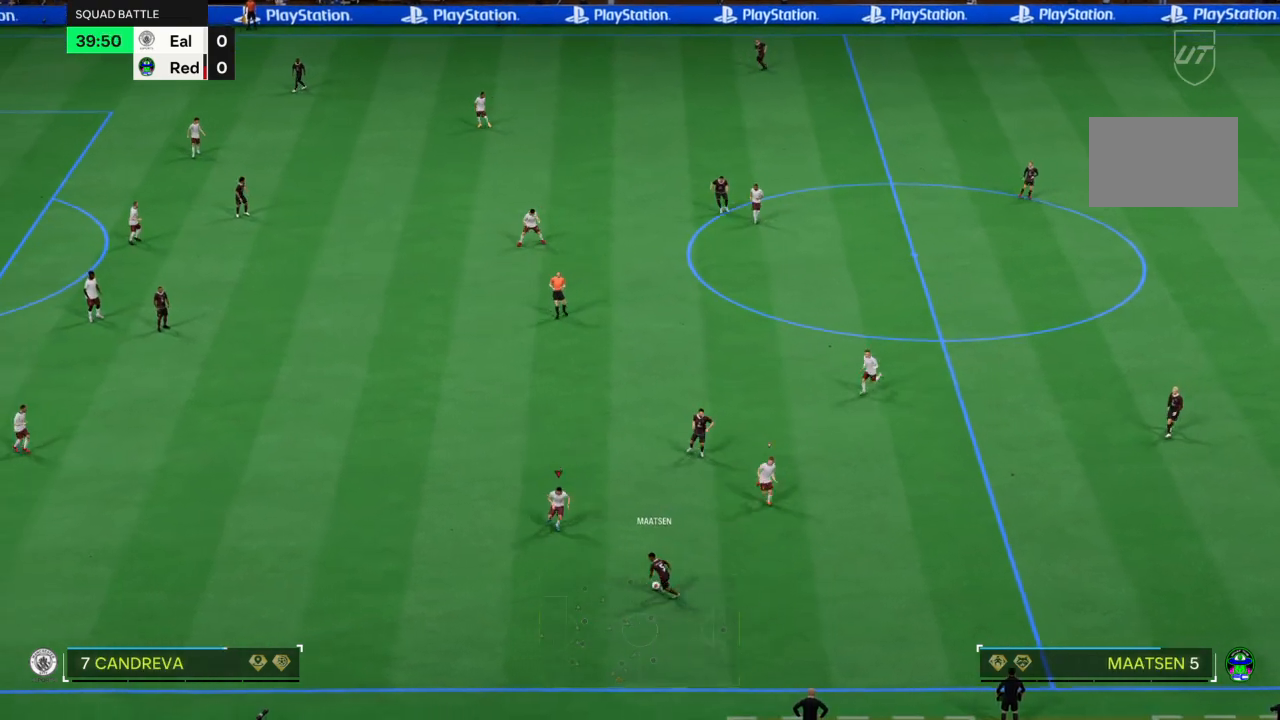
{"buttons": ["L2", "R2"], "left_stick": "down", "right_stick": "center", "events": [[100, "L2", "down"], [434, "left_stick", "down"]]}
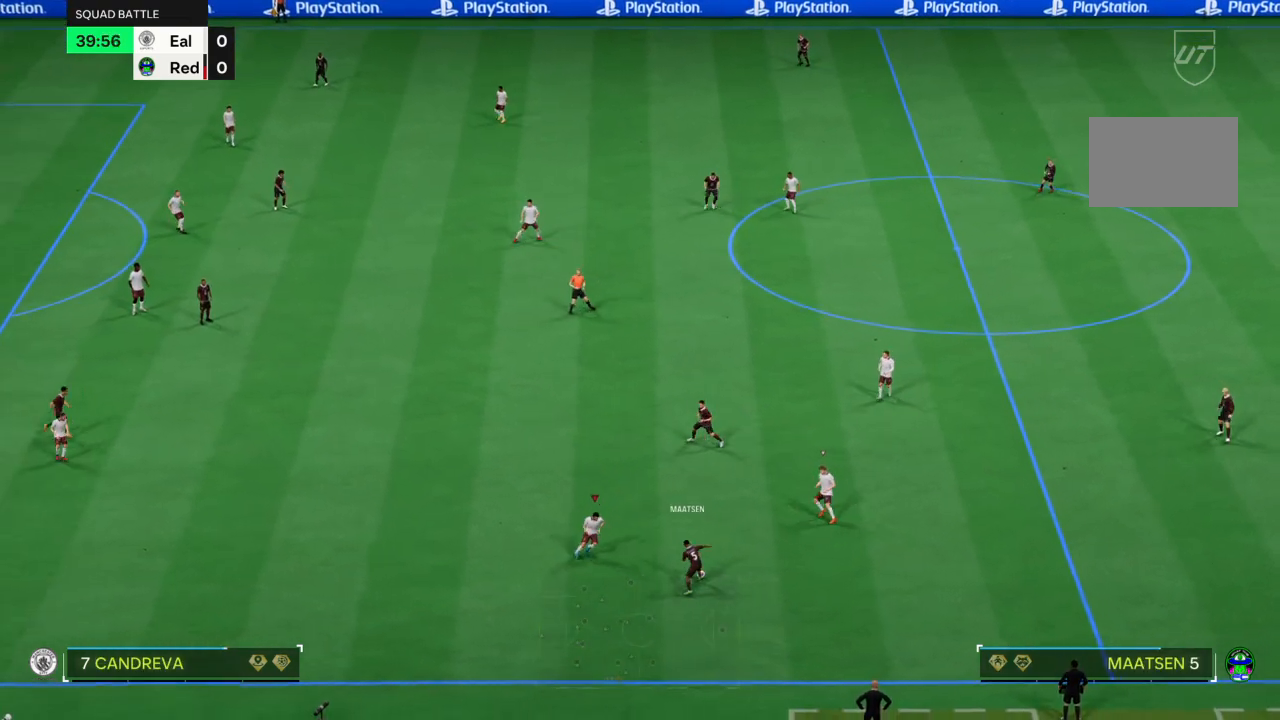
{"buttons": ["L2", "R2"], "left_stick": "up-left", "right_stick": "center", "events": [[200, "left_stick", "center"], [434, "left_stick", "up-left"]]}
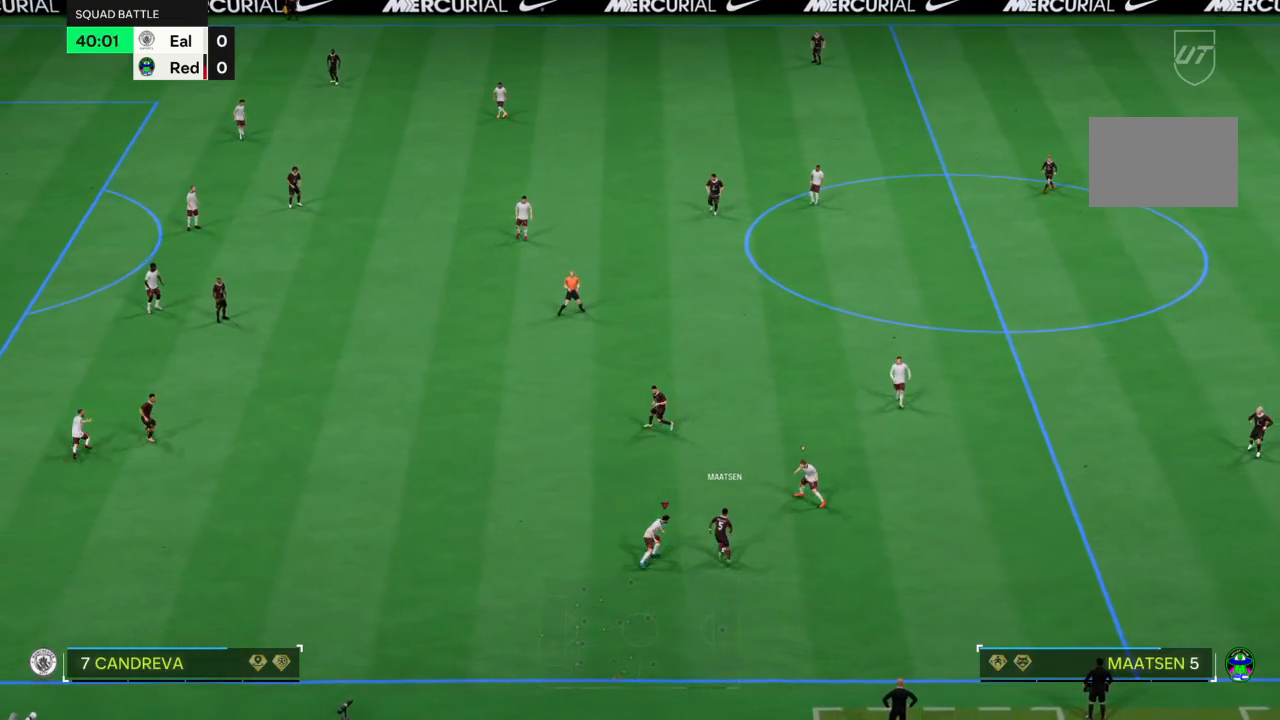
{"buttons": ["CROSS", "R2"], "left_stick": "left", "right_stick": "center", "events": [[134, "left_stick", "left"], [301, "L2", "up"], [434, "CROSS", "down"]]}
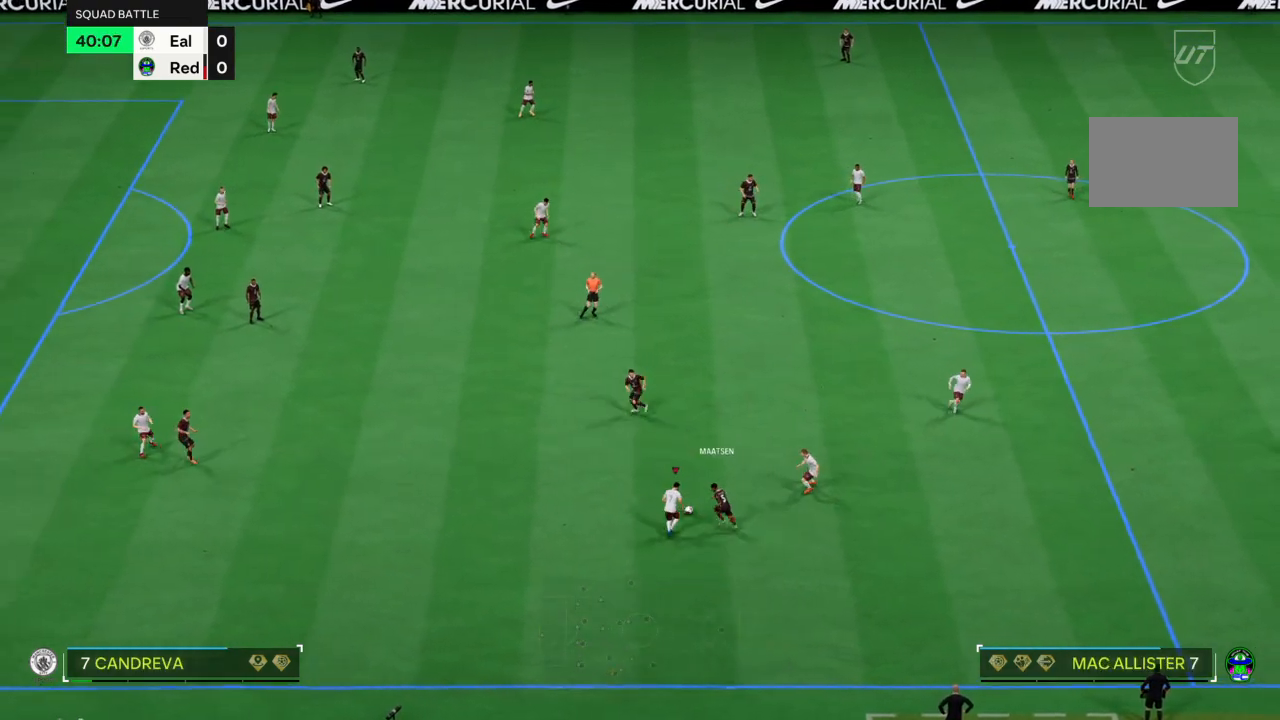
{"buttons": ["R2"], "left_stick": "center", "right_stick": "center", "events": [[100, "CIRCLE", "down"], [100, "CROSS", "up"], [233, "CIRCLE", "up"], [467, "left_stick", "center"]]}
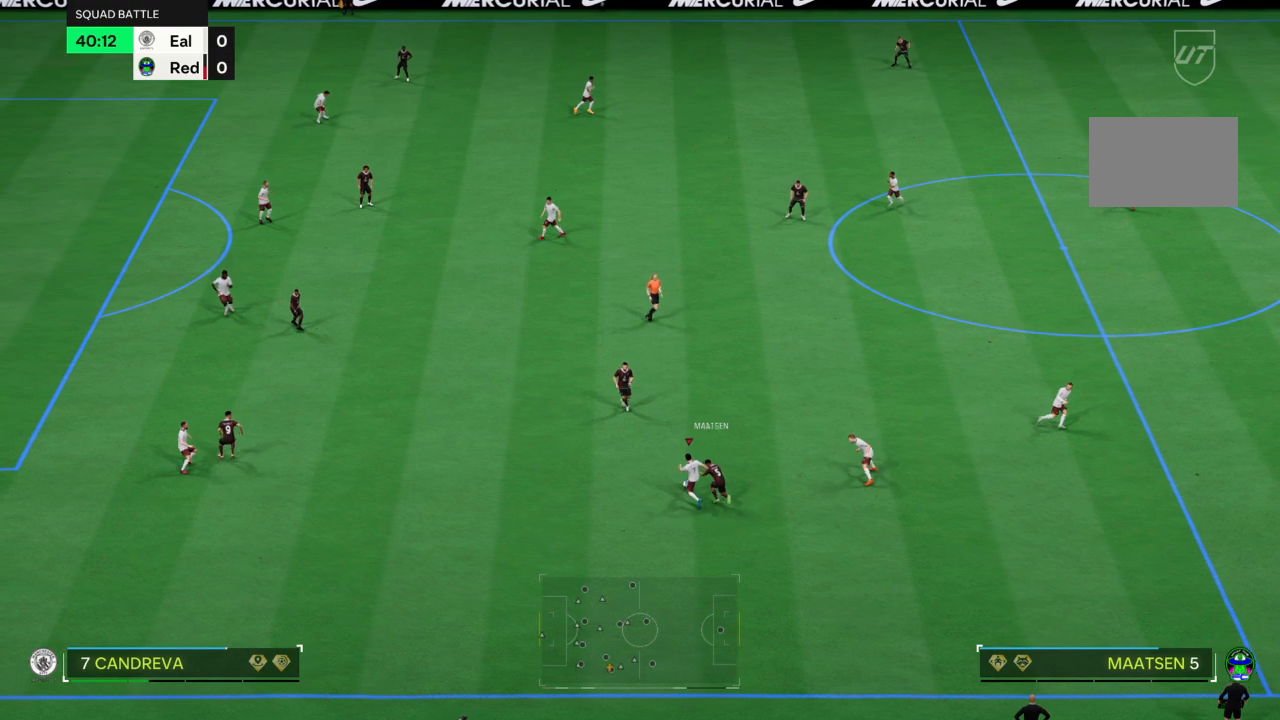
{"buttons": ["CROSS", "R2"], "left_stick": "center", "right_stick": "center", "events": [[501, "CROSS", "down"]]}
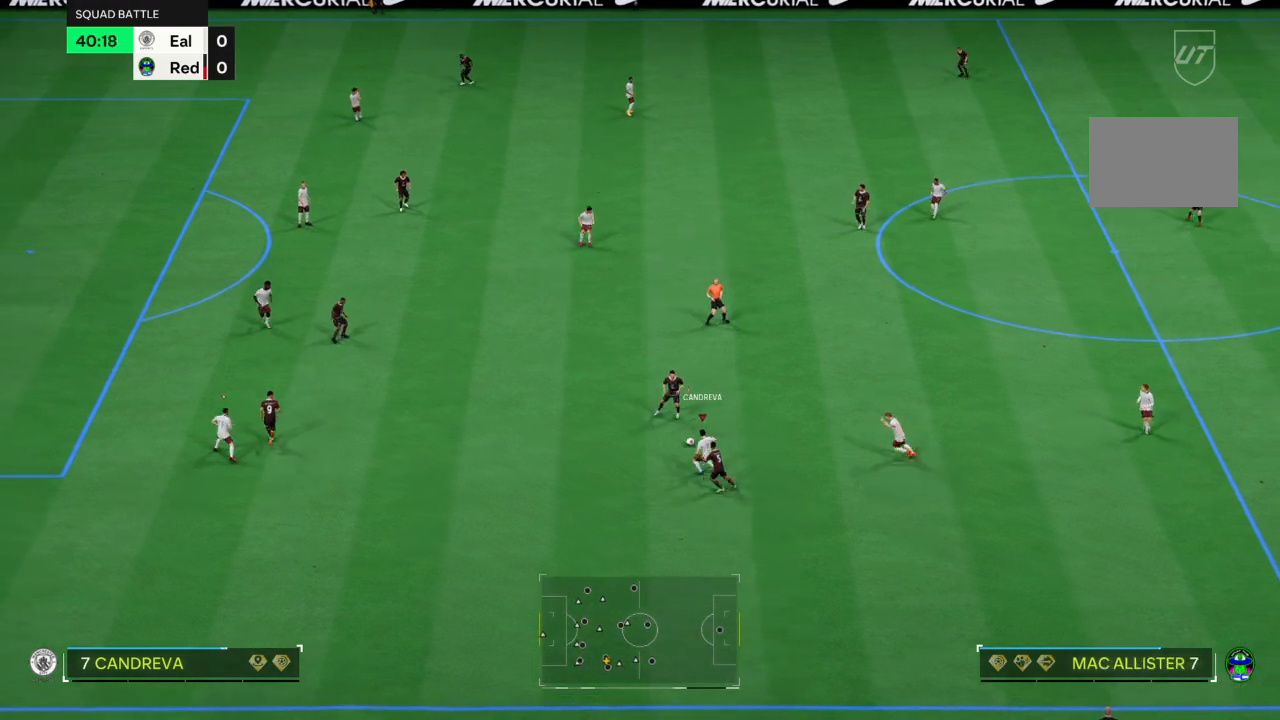
{"buttons": ["CIRCLE", "R2"], "left_stick": "left", "right_stick": "center", "events": [[67, "R2", "up"], [100, "CROSS", "up"], [133, "left_stick", "left"], [300, "CIRCLE", "down"], [367, "R2", "down"]]}
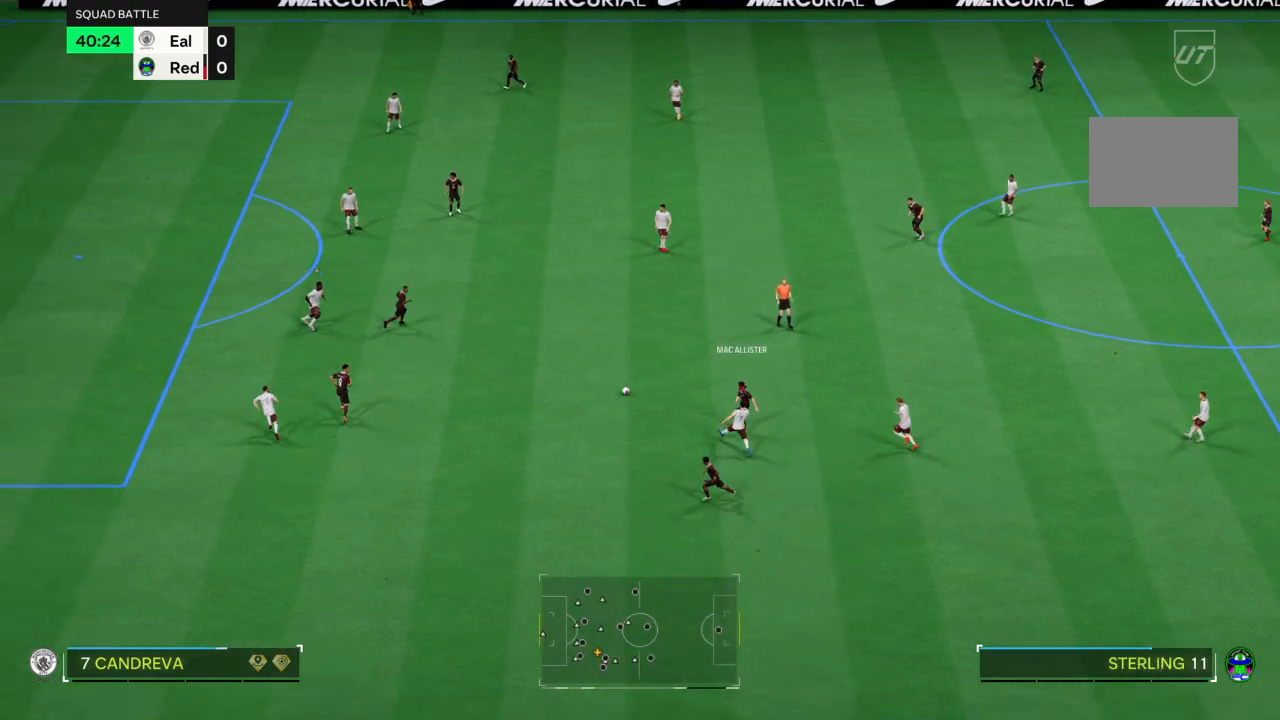
{"buttons": ["L2"], "left_stick": "down", "right_stick": "center", "events": [[34, "CIRCLE", "up"], [301, "left_stick", "down"], [334, "R2", "up"], [434, "L2", "down"]]}
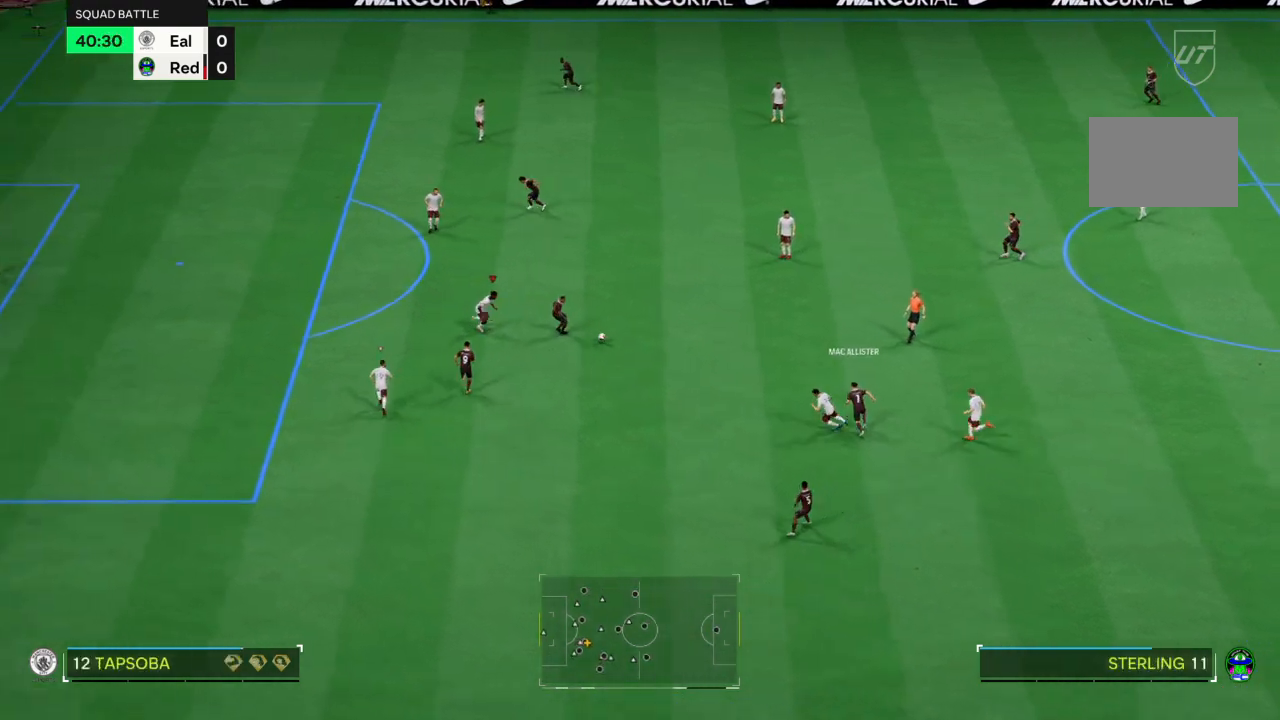
{"buttons": ["L2"], "left_stick": "down", "right_stick": "center", "events": []}
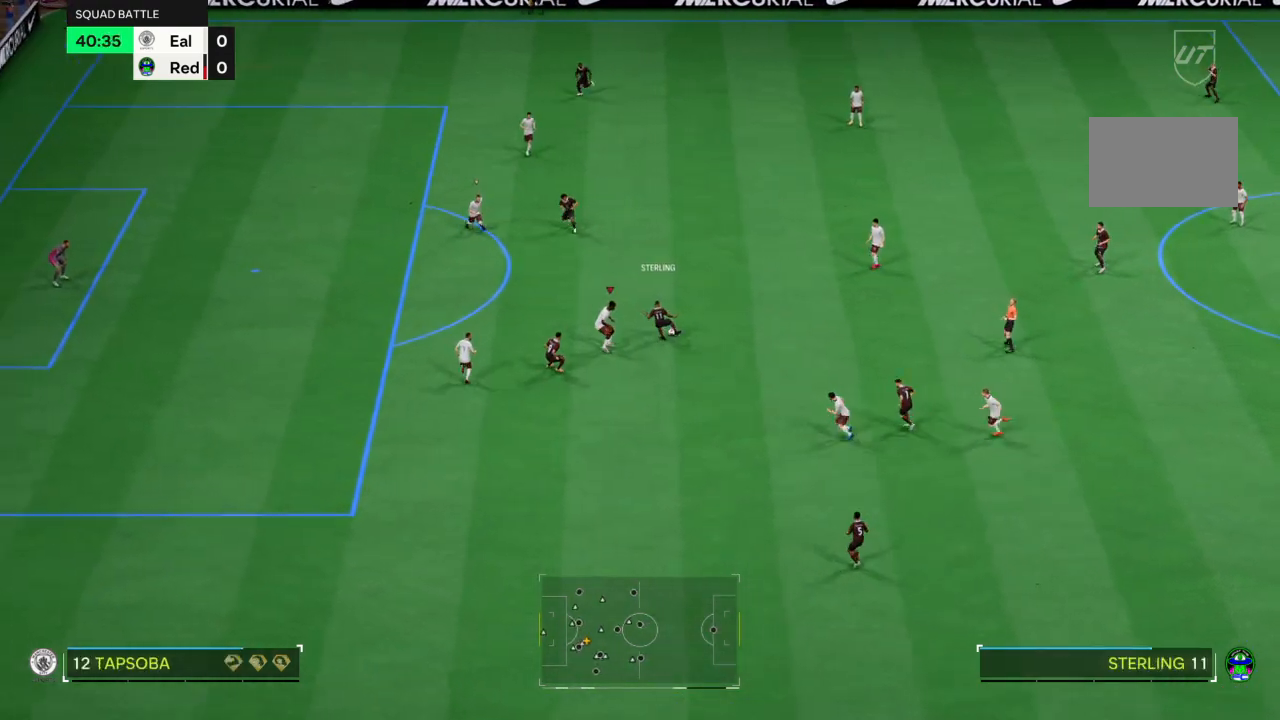
{"buttons": ["R2"], "left_stick": "left", "right_stick": "center", "events": [[34, "left_stick", "up-left"], [201, "R2", "down"], [201, "left_stick", "left"], [401, "L2", "up"]]}
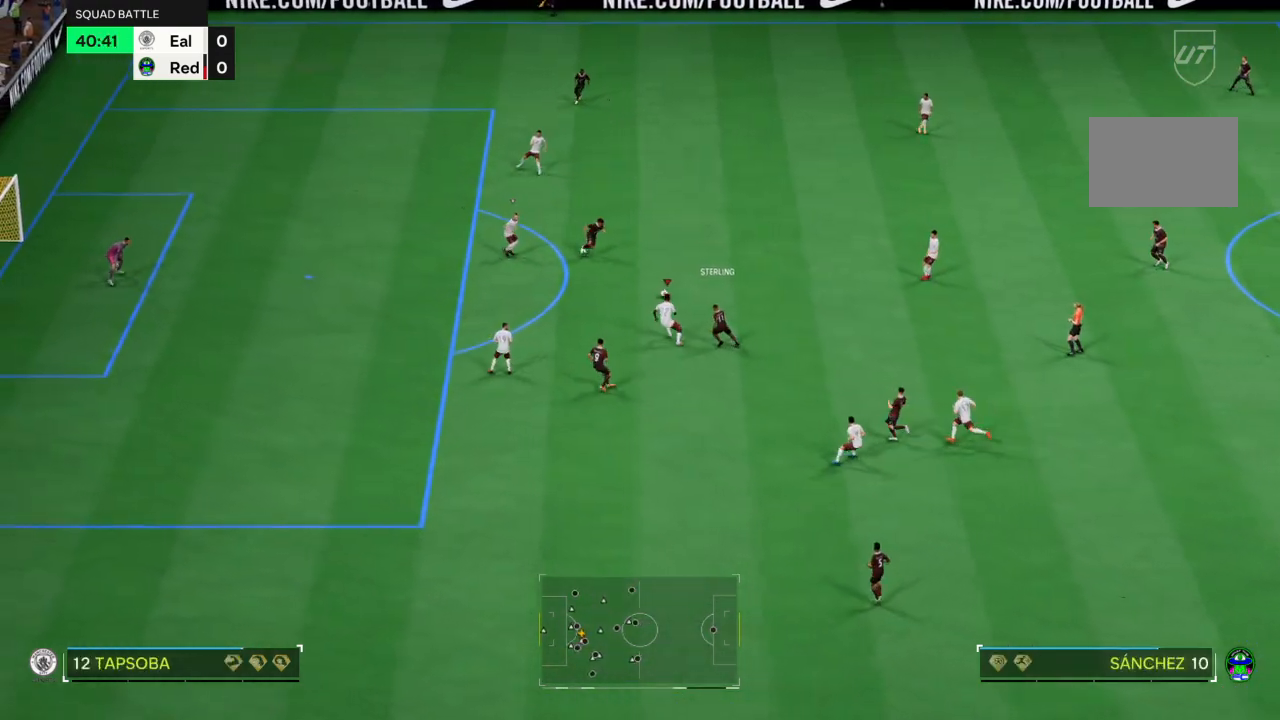
{"buttons": ["L2"], "left_stick": "down-right", "right_stick": "center", "events": [[233, "left_stick", "down"], [267, "R2", "up"], [400, "L2", "down"], [467, "left_stick", "down-right"]]}
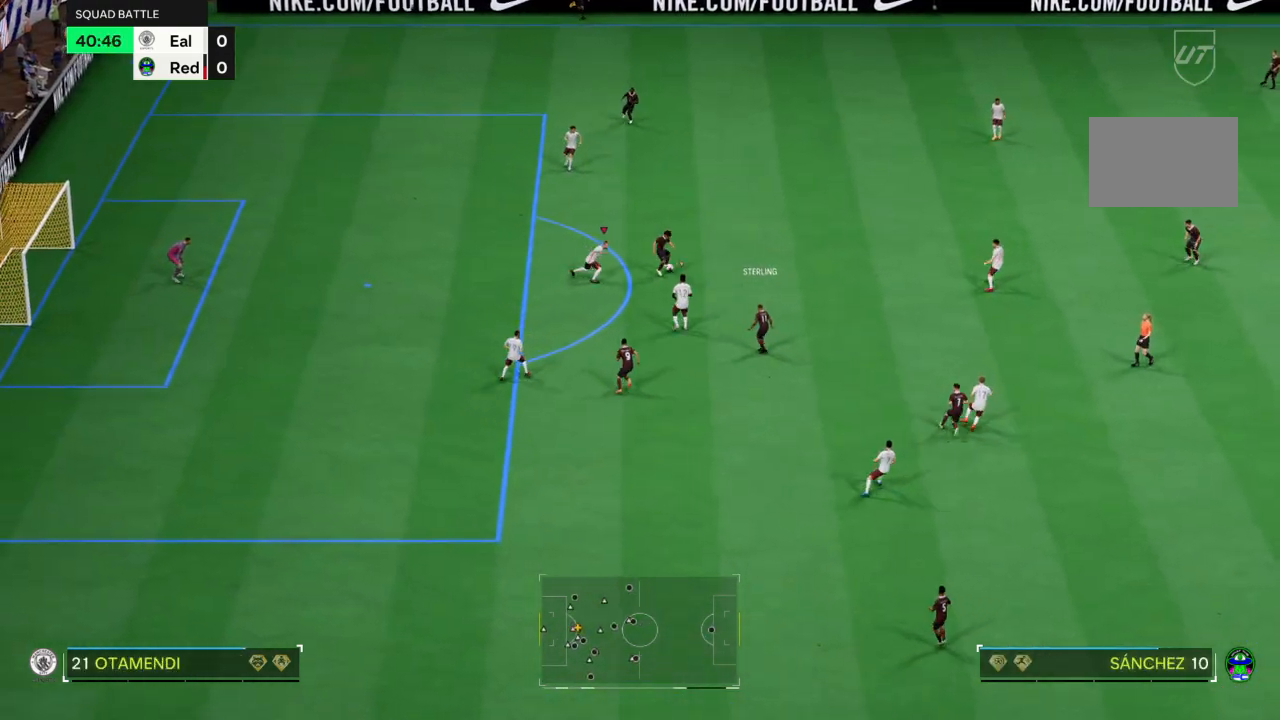
{"buttons": ["L2", "R2"], "left_stick": "up-left", "right_stick": "center", "events": [[67, "left_stick", "center"], [134, "left_stick", "up-left"], [401, "R2", "down"]]}
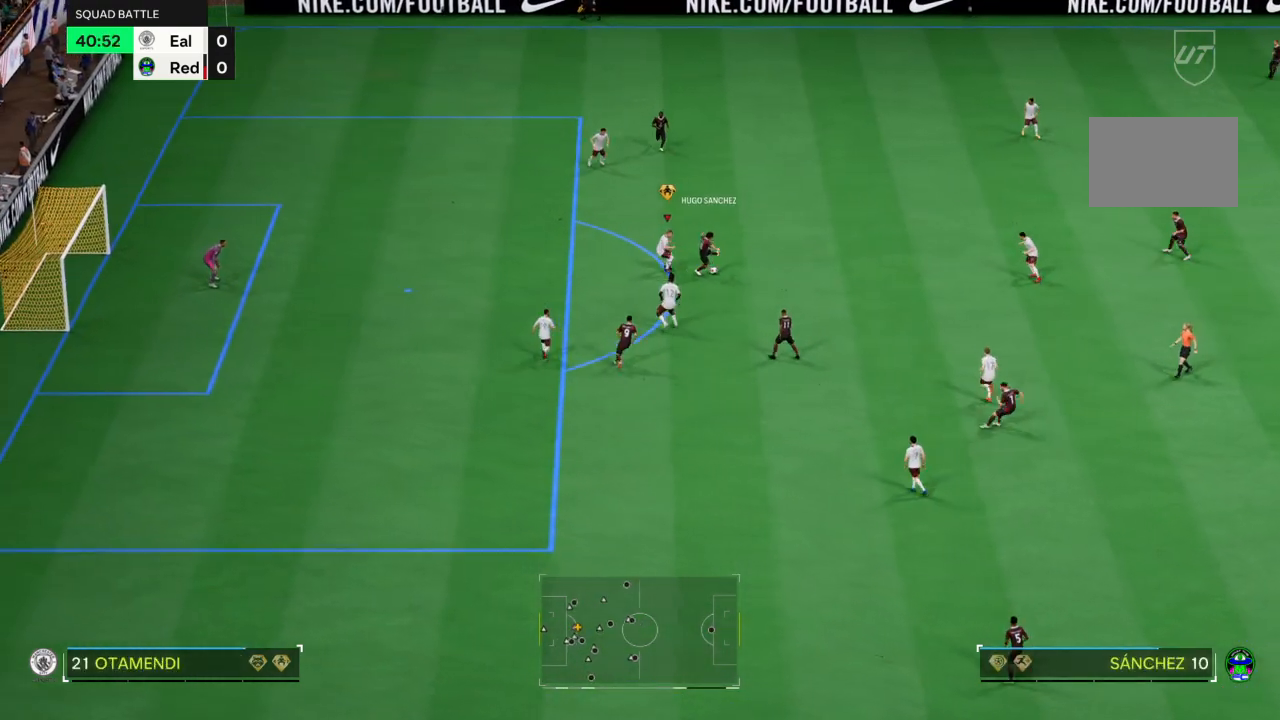
{"buttons": ["L2", "R2"], "left_stick": "down", "right_stick": "center", "events": [[67, "left_stick", "down-right"], [133, "CIRCLE", "down"], [200, "left_stick", "down"], [367, "CIRCLE", "up"]]}
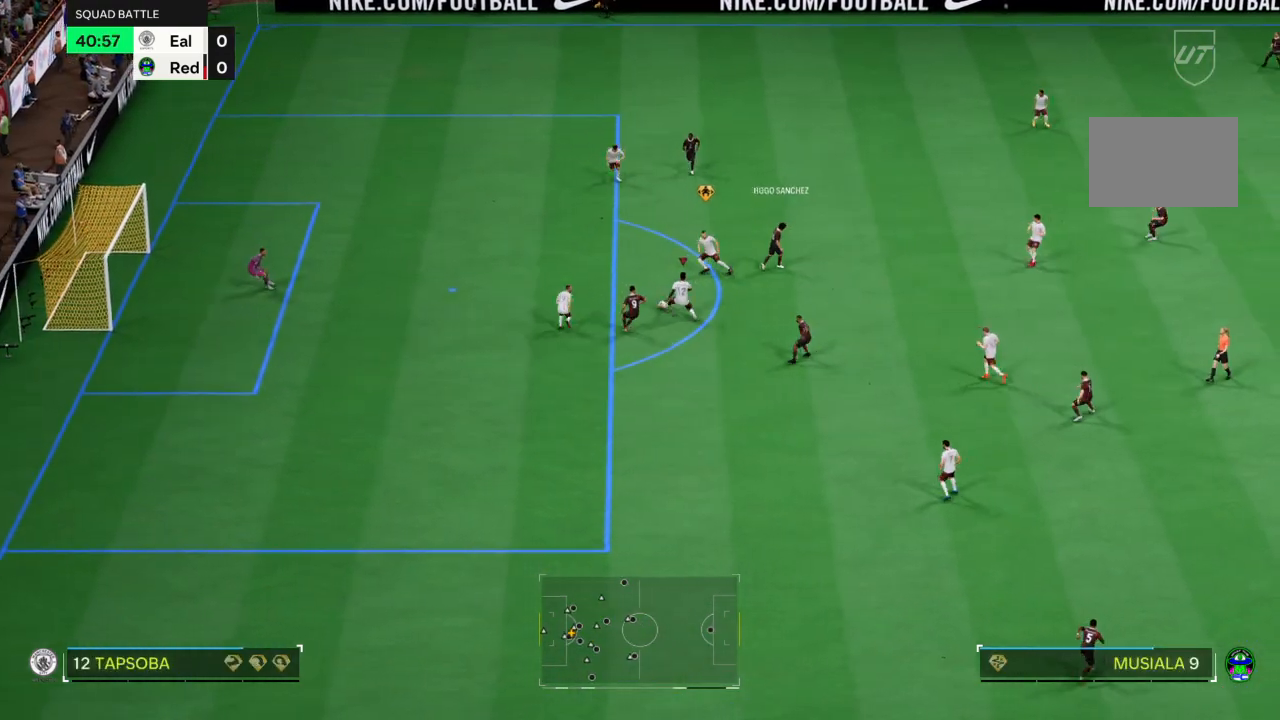
{"buttons": [], "left_stick": "down-right", "right_stick": "center", "events": [[34, "L2", "up"], [167, "left_stick", "left"], [201, "R2", "up"], [267, "left_stick", "down-right"]]}
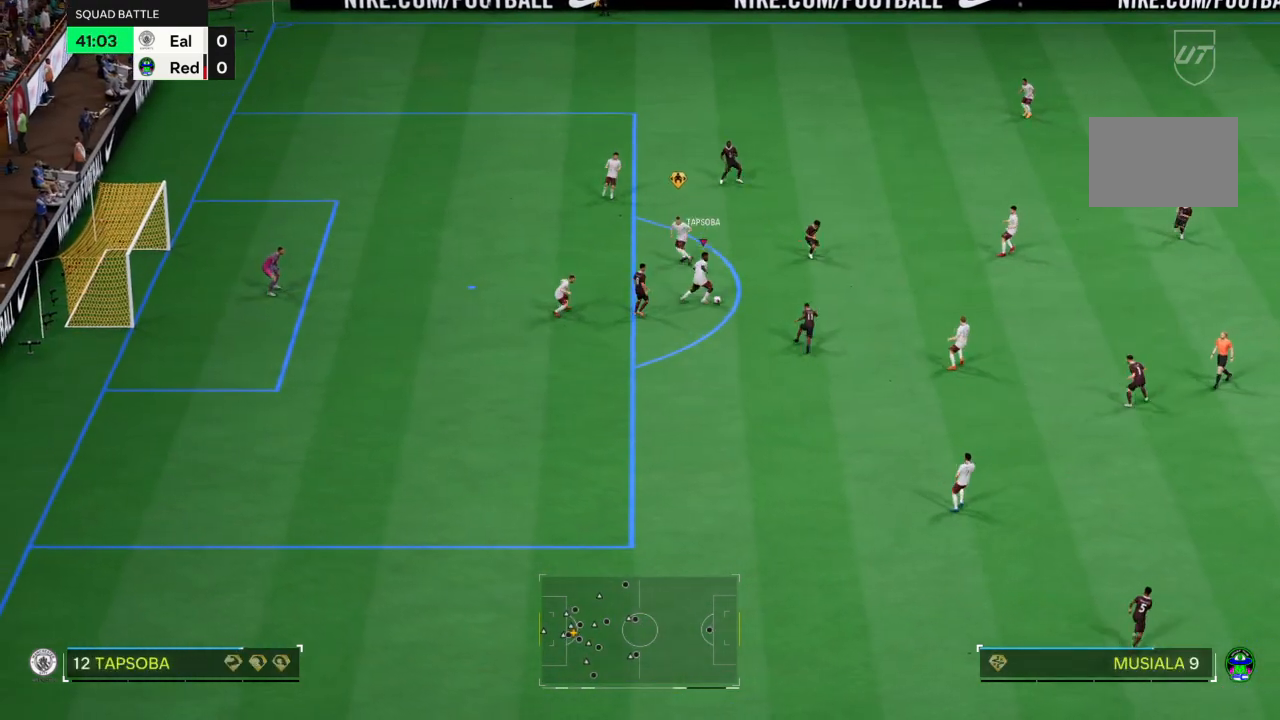
{"buttons": [], "left_stick": "down-right", "right_stick": "center", "events": [[233, "CROSS", "down"], [334, "CROSS", "up"]]}
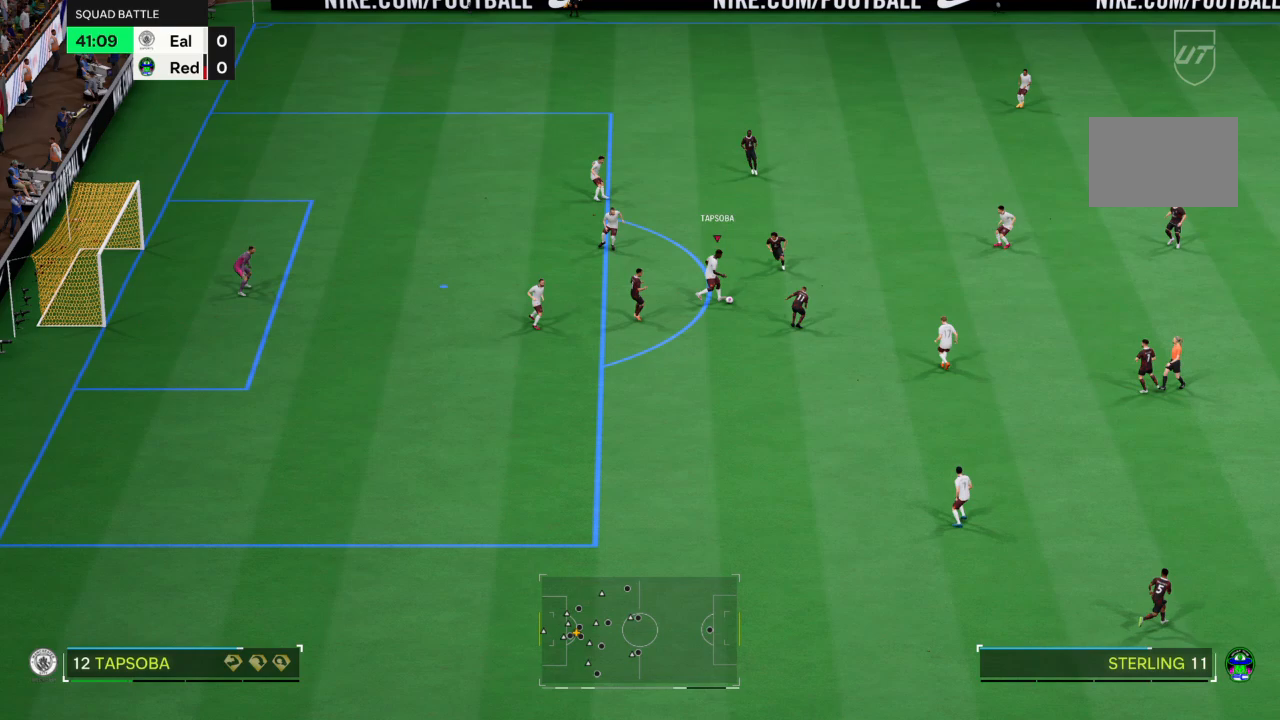
{"buttons": [], "left_stick": "down-right", "right_stick": "center", "events": []}
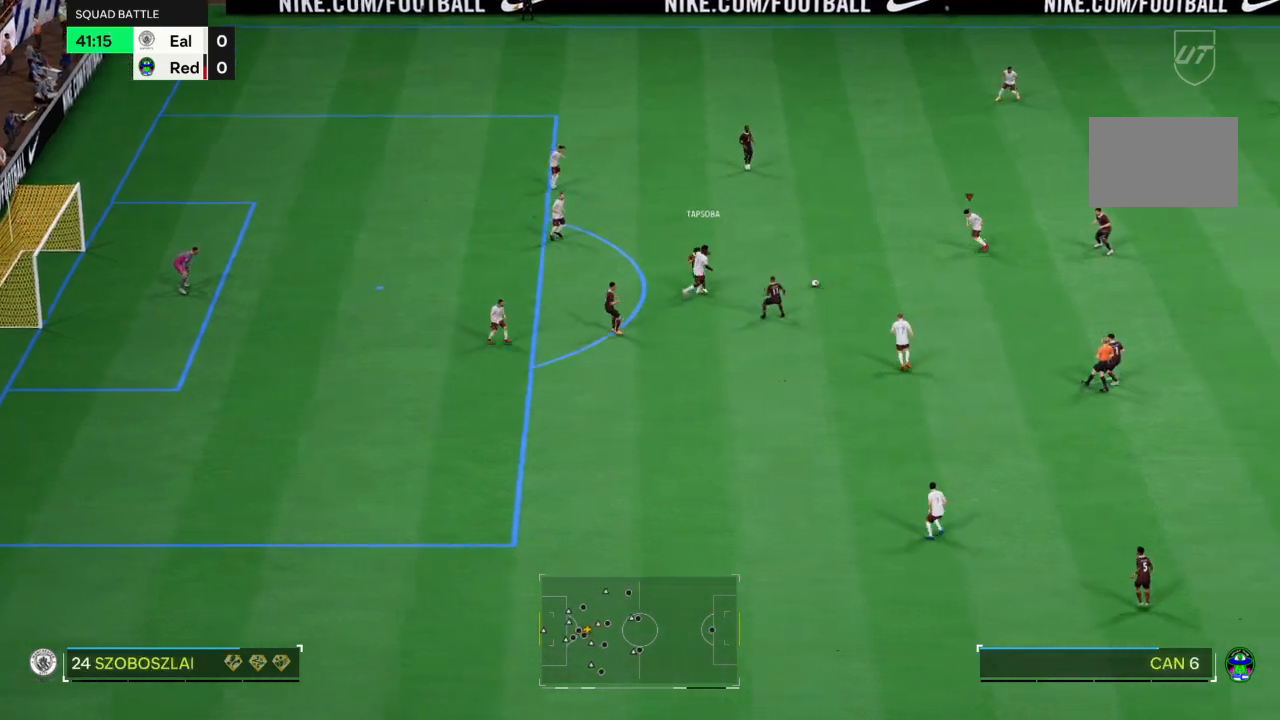
{"buttons": [], "left_stick": "up-left", "right_stick": "center", "events": [[66, "left_stick", "center"], [300, "left_stick", "up-left"]]}
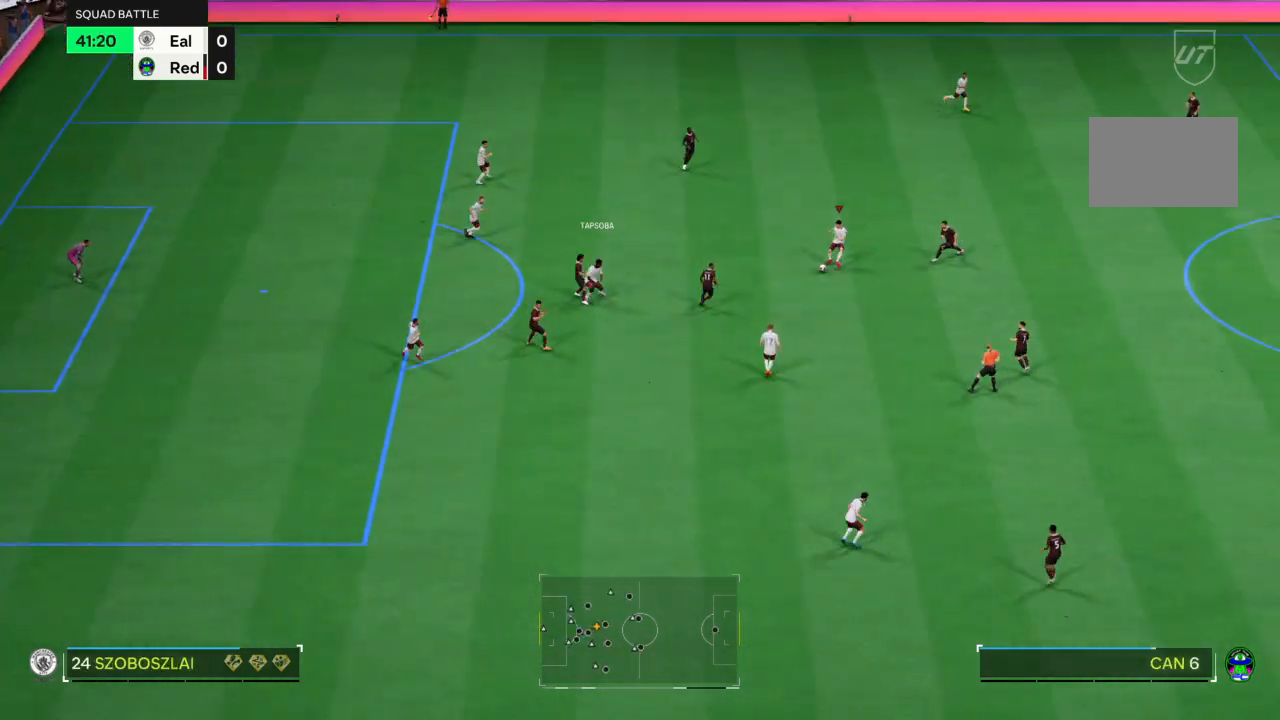
{"buttons": [], "left_stick": "center", "right_stick": "center", "events": [[300, "CROSS", "down"], [400, "CROSS", "up"], [467, "left_stick", "center"]]}
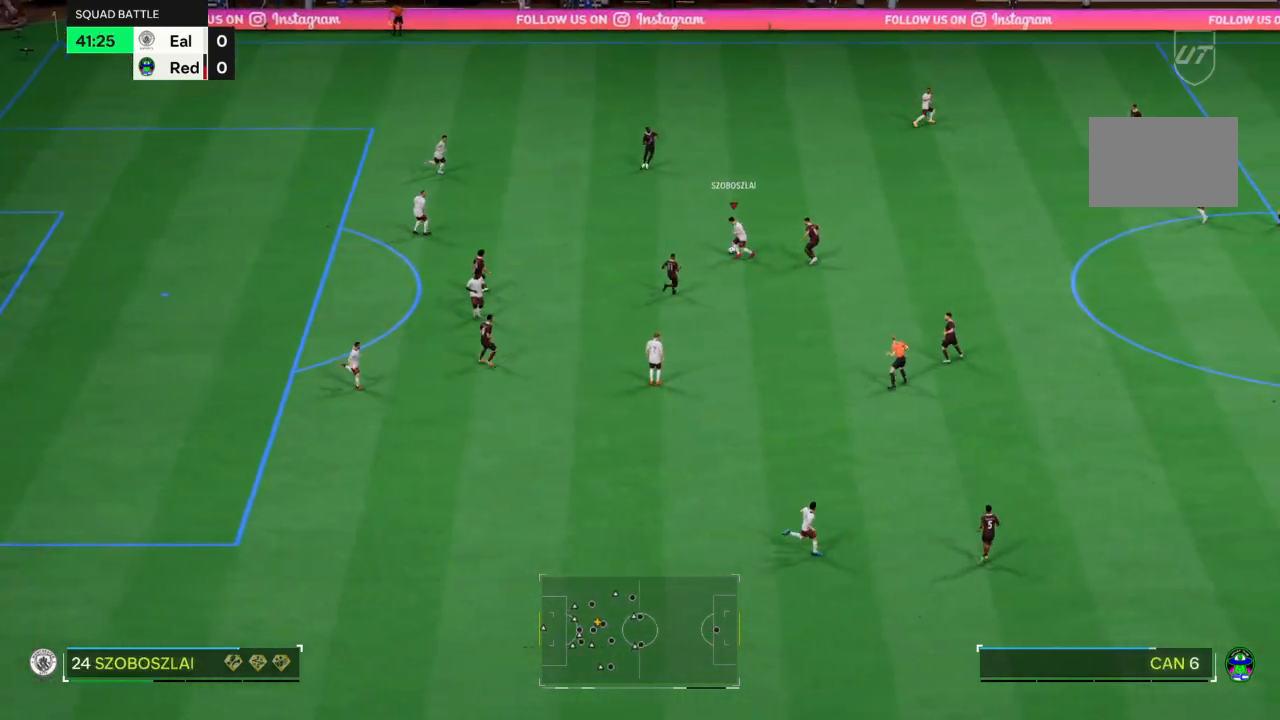
{"buttons": [], "left_stick": "center", "right_stick": "center", "events": [[300, "left_stick", "down-right"], [467, "left_stick", "center"]]}
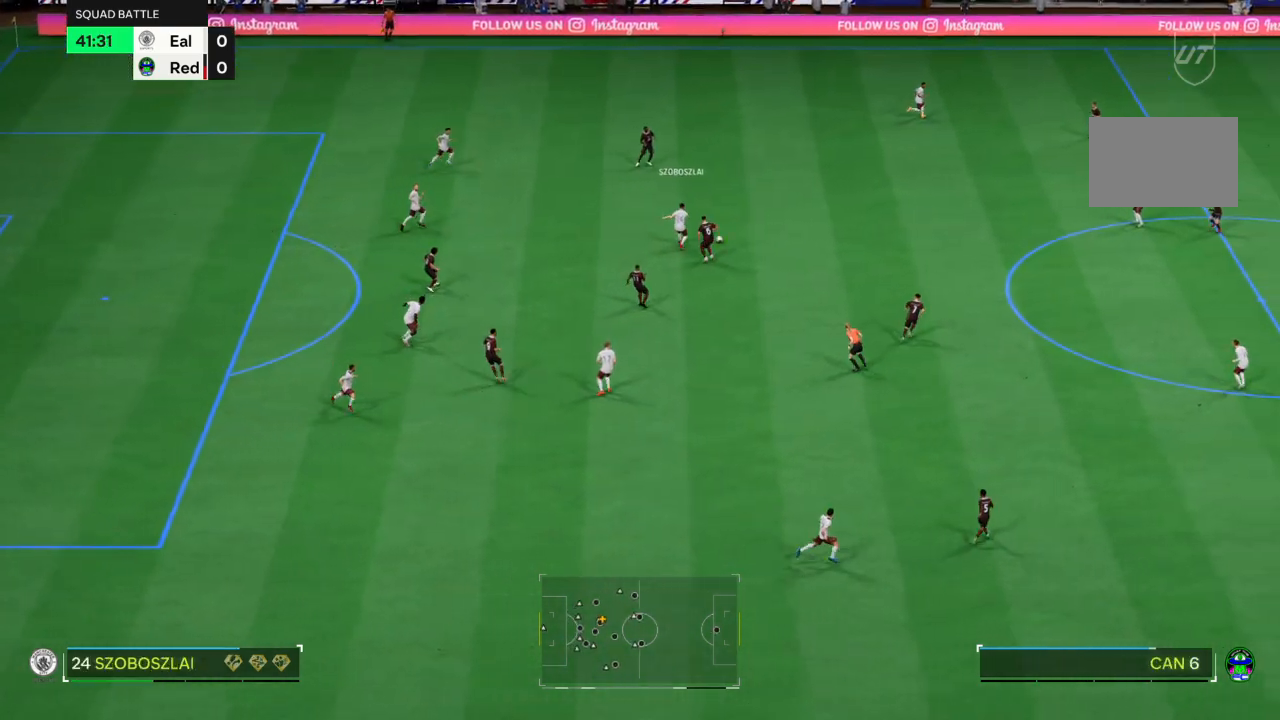
{"buttons": [], "left_stick": "down-left", "right_stick": "center"}
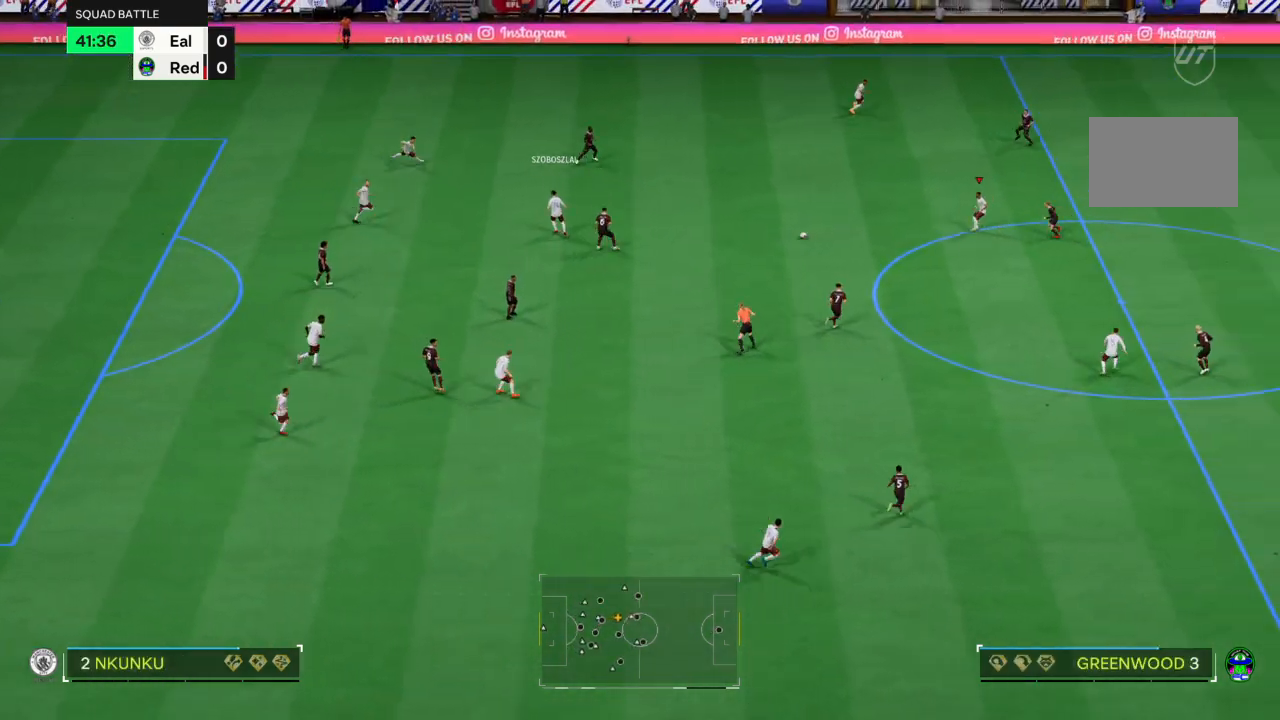
{"buttons": [], "left_stick": "down-left", "right_stick": "center", "events": []}
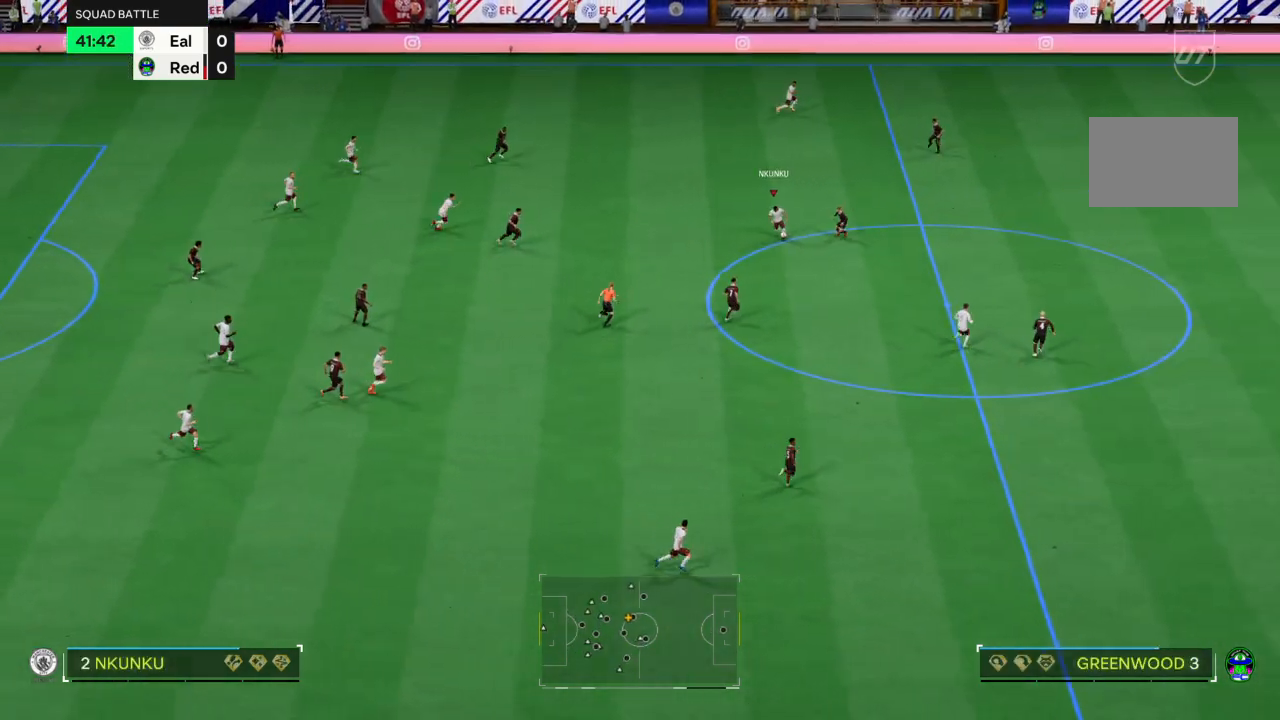
{"buttons": ["R2"], "left_stick": "down-left", "right_stick": "center", "events": [[334, "R2", "down"]]}
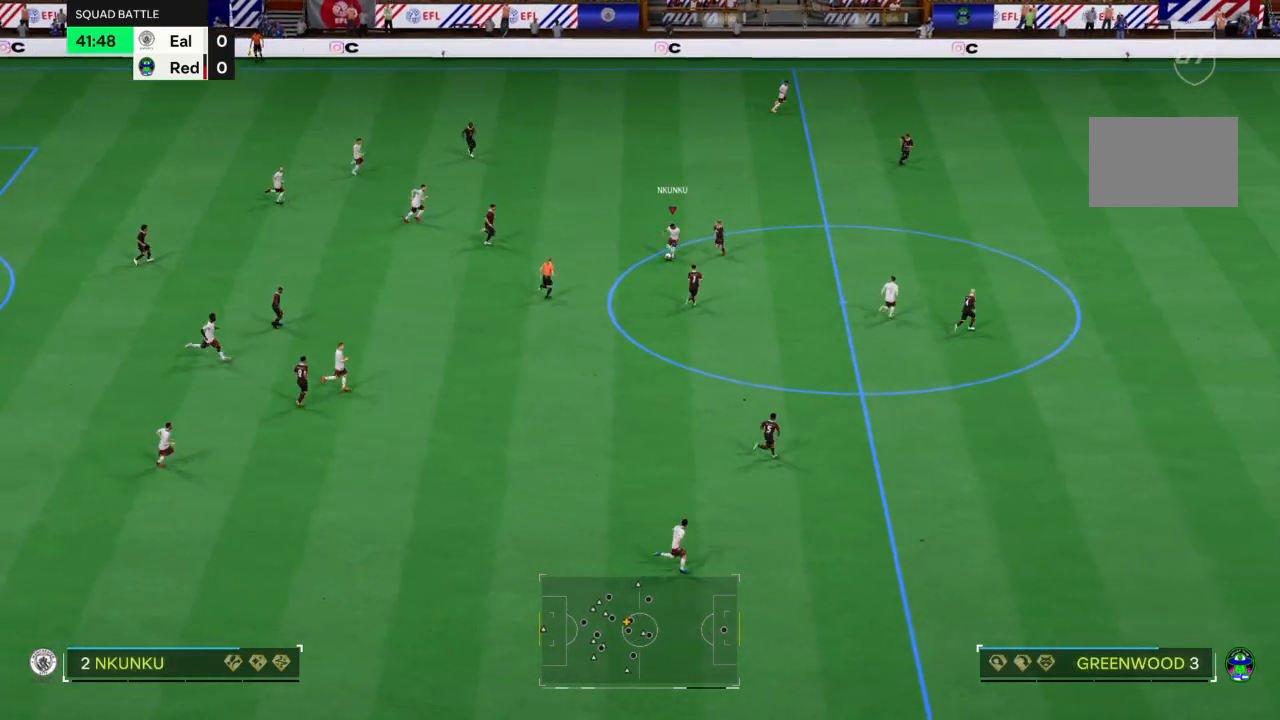
{"buttons": ["R2"], "left_stick": "down-left", "right_stick": "center", "events": []}
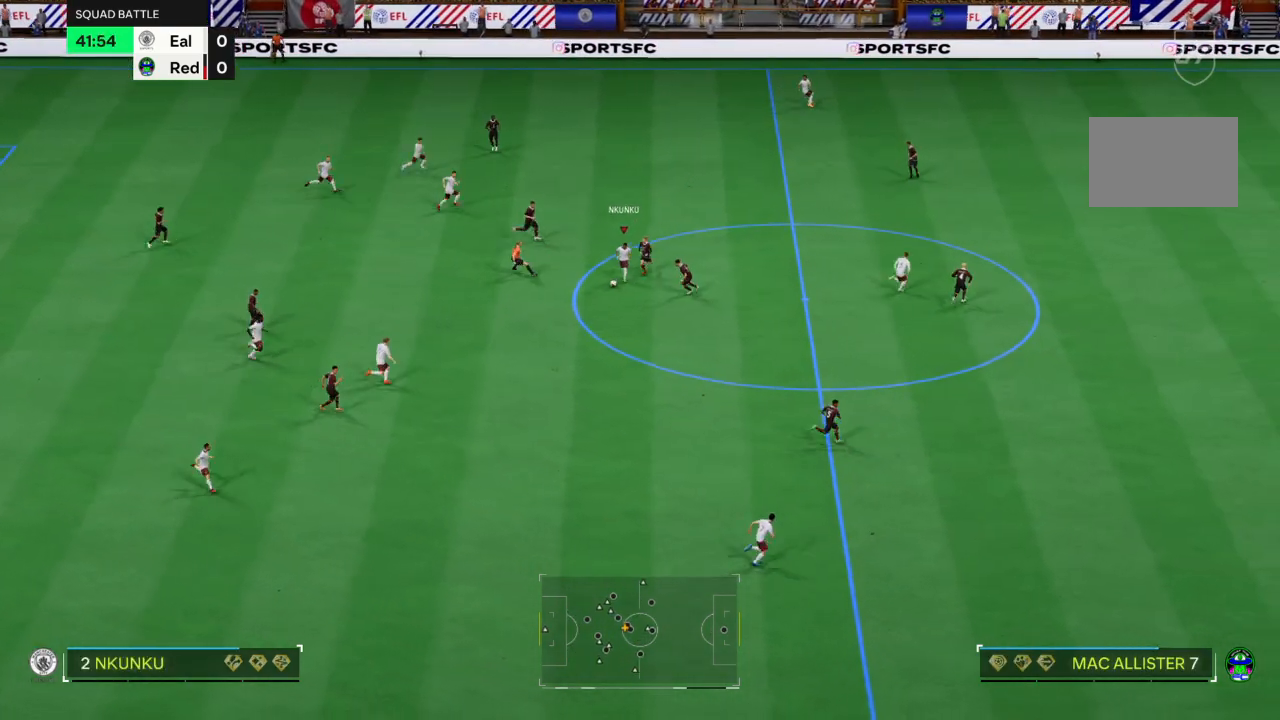
{"buttons": [], "left_stick": "down", "right_stick": "center", "events": [[200, "R2", "up"], [267, "CROSS", "down"], [300, "left_stick", "down"], [467, "CROSS", "up"]]}
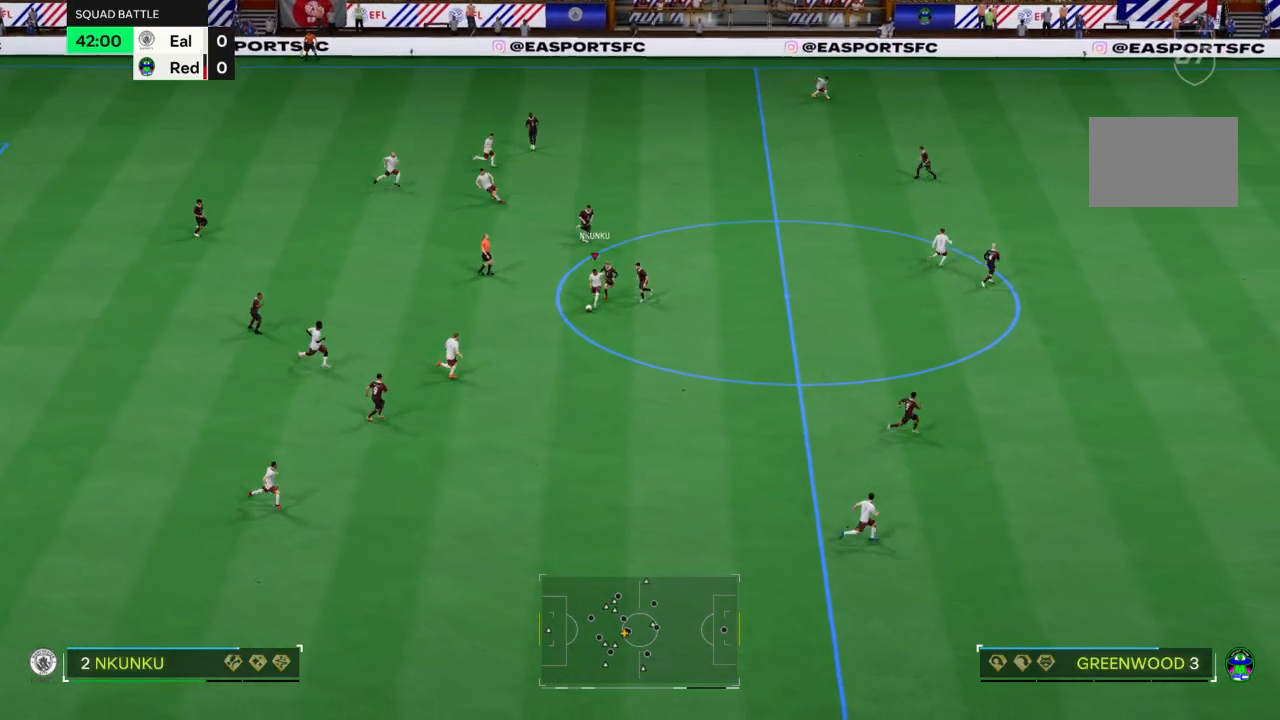
{"buttons": [], "left_stick": "down", "right_stick": "center", "events": []}